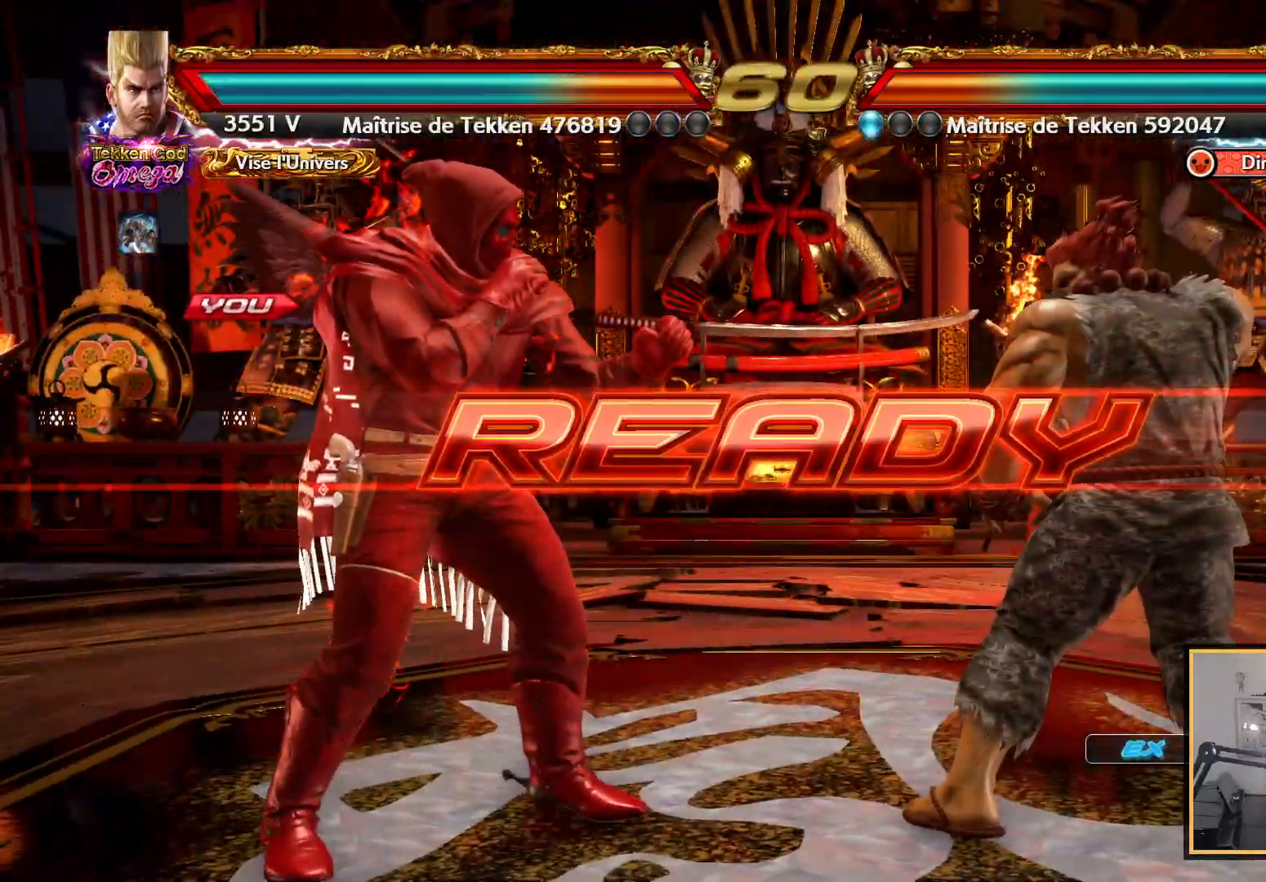
Gameplay with a controller (PlayStation layout); each line is a JSON object with the inputs held at the frame after it. "events" lists button and stick changes between this image and that frame as [ms after this image, input, new state], when the widget could be followed in between.
{"buttons": ["SQUARE", "DPAD_RIGHT"], "left_stick": "center", "right_stick": "center"}
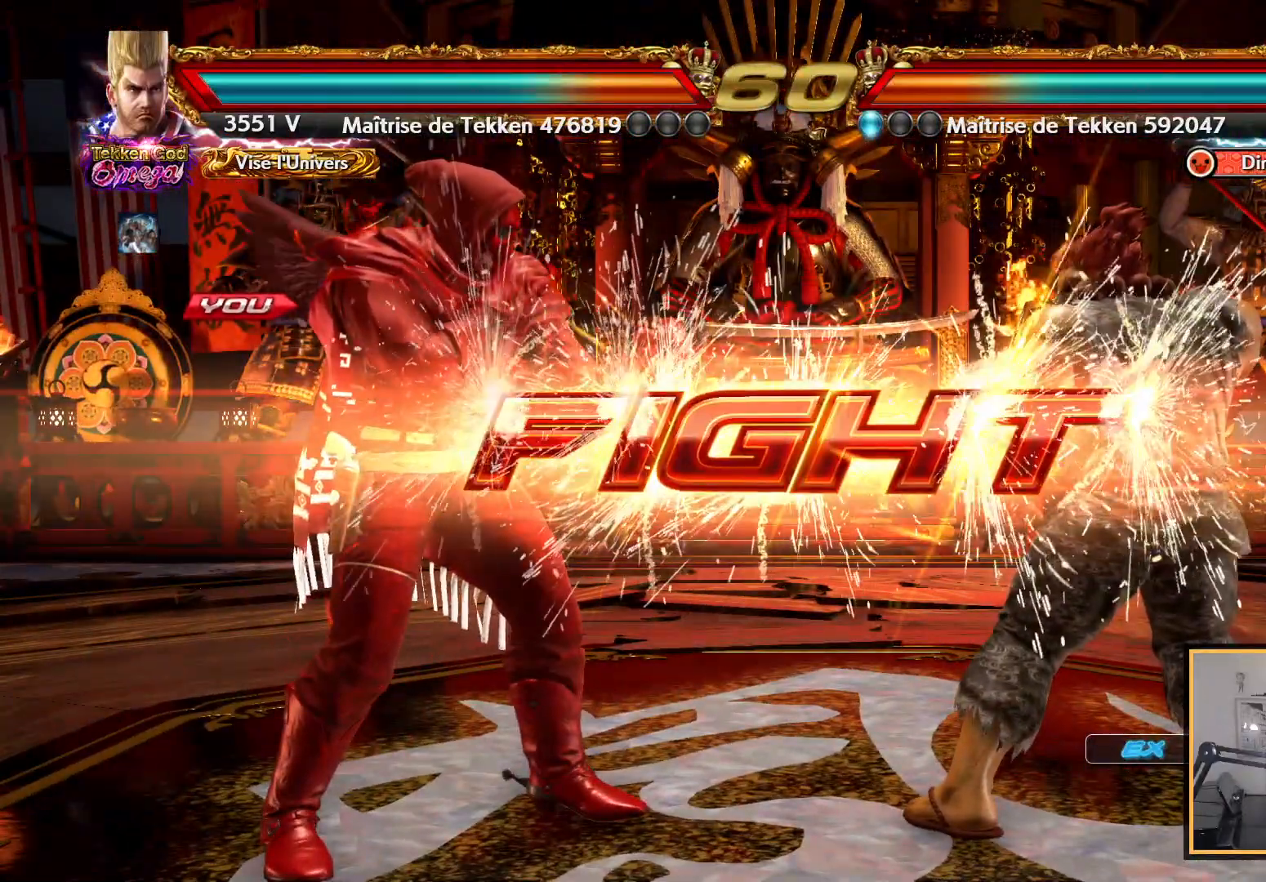
{"buttons": [], "left_stick": "center", "right_stick": "center", "events": [[83, "DPAD_RIGHT", "up"], [100, "SQUARE", "up"], [233, "DPAD_LEFT", "down"], [317, "DPAD_LEFT", "up"], [367, "DPAD_LEFT", "down"], [483, "DPAD_LEFT", "up"]]}
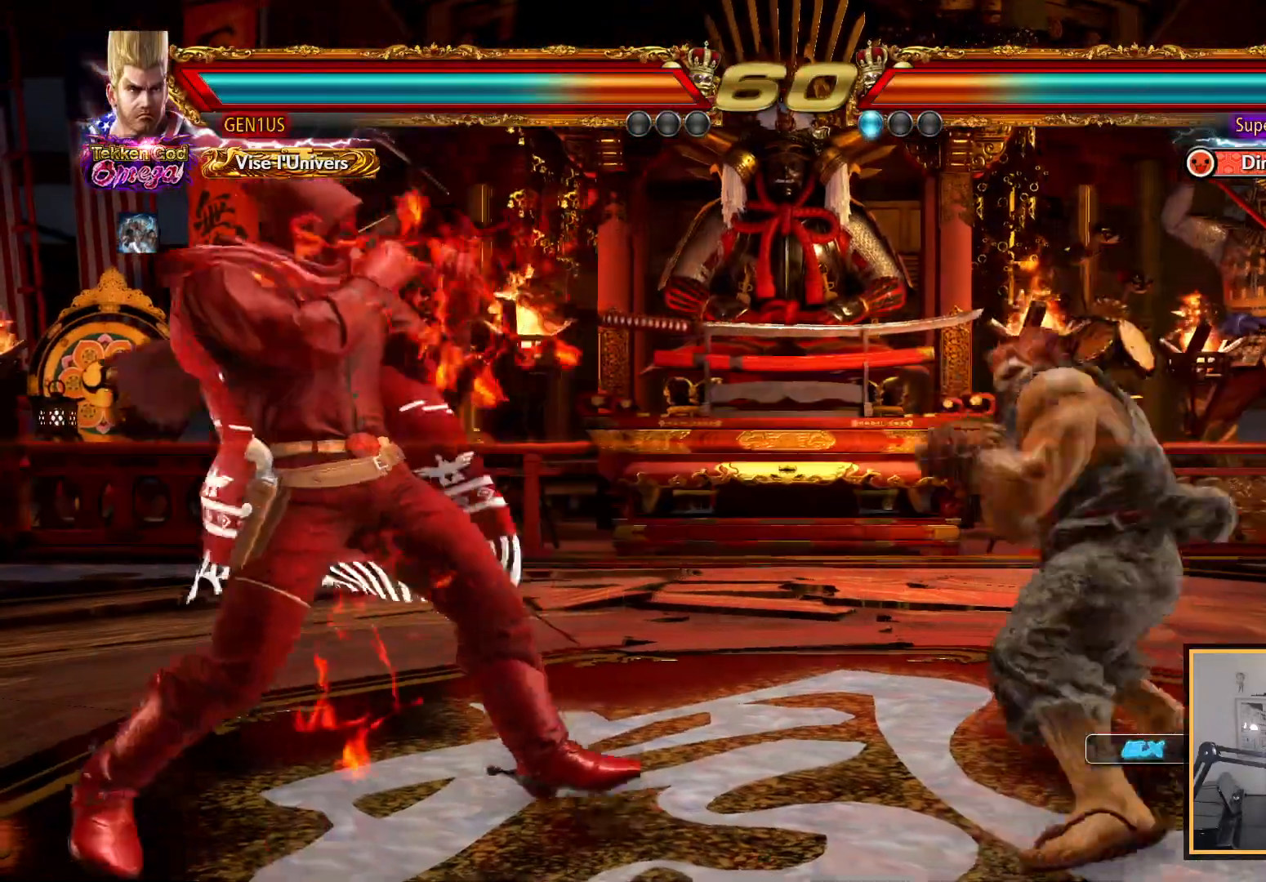
{"buttons": ["CIRCLE"], "left_stick": "center", "right_stick": "center", "events": [[33, "DPAD_DOWN", "down"], [67, "DPAD_LEFT", "down"], [100, "DPAD_DOWN", "up"], [167, "CIRCLE", "down"], [167, "DPAD_LEFT", "up"]]}
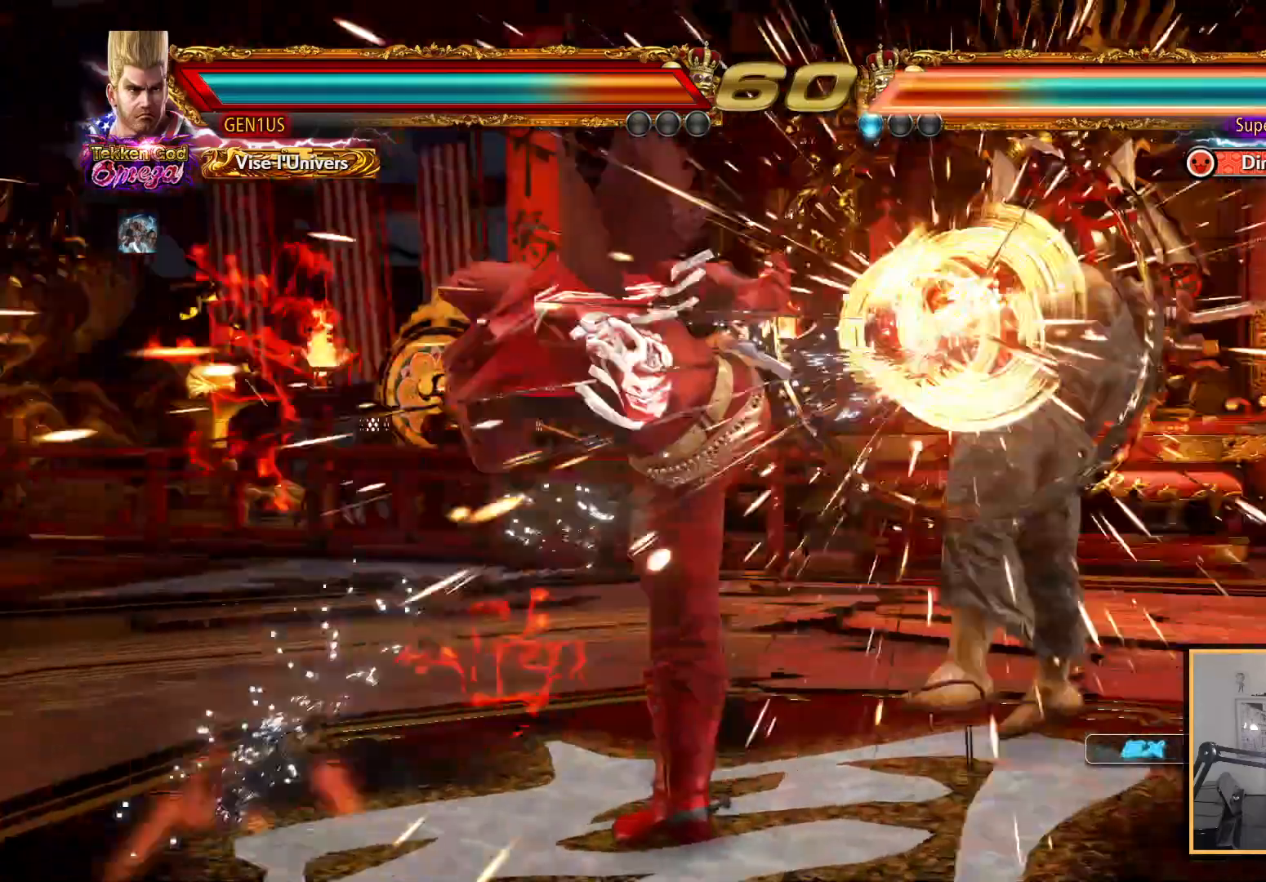
{"buttons": [], "left_stick": "center", "right_stick": "center", "events": [[50, "CIRCLE", "up"], [267, "DPAD_RIGHT", "down"], [333, "DPAD_RIGHT", "up"], [400, "DPAD_RIGHT", "down"], [483, "DPAD_RIGHT", "up"]]}
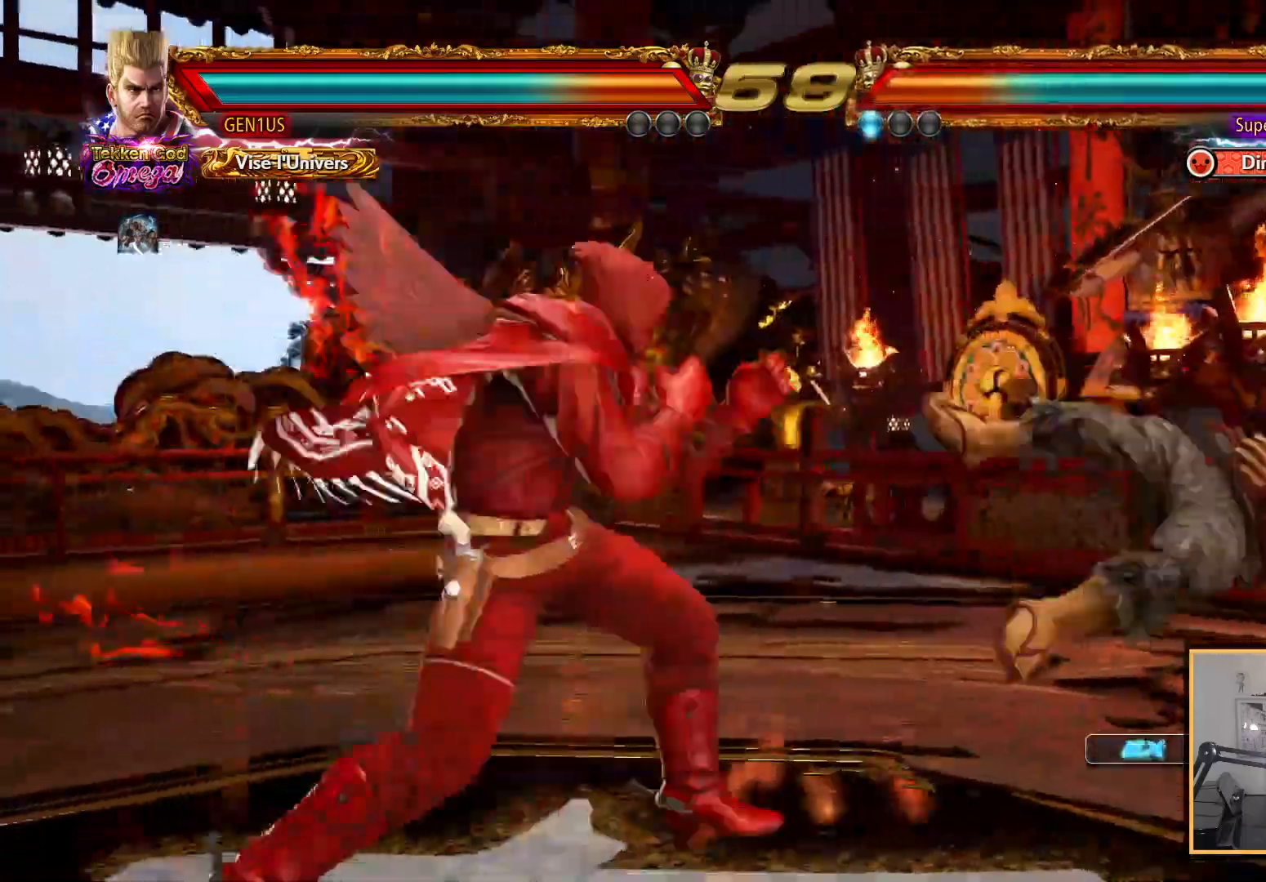
{"buttons": [], "left_stick": "center", "right_stick": "center", "events": [[33, "DPAD_RIGHT", "down"], [200, "DPAD_DOWN", "down"], [200, "DPAD_RIGHT", "up"], [250, "DPAD_LEFT", "down"], [267, "DPAD_DOWN", "up"], [283, "TRIANGLE", "down"], [367, "DPAD_LEFT", "up"], [367, "TRIANGLE", "up"], [400, "SQUARE", "down"], [483, "SQUARE", "up"]]}
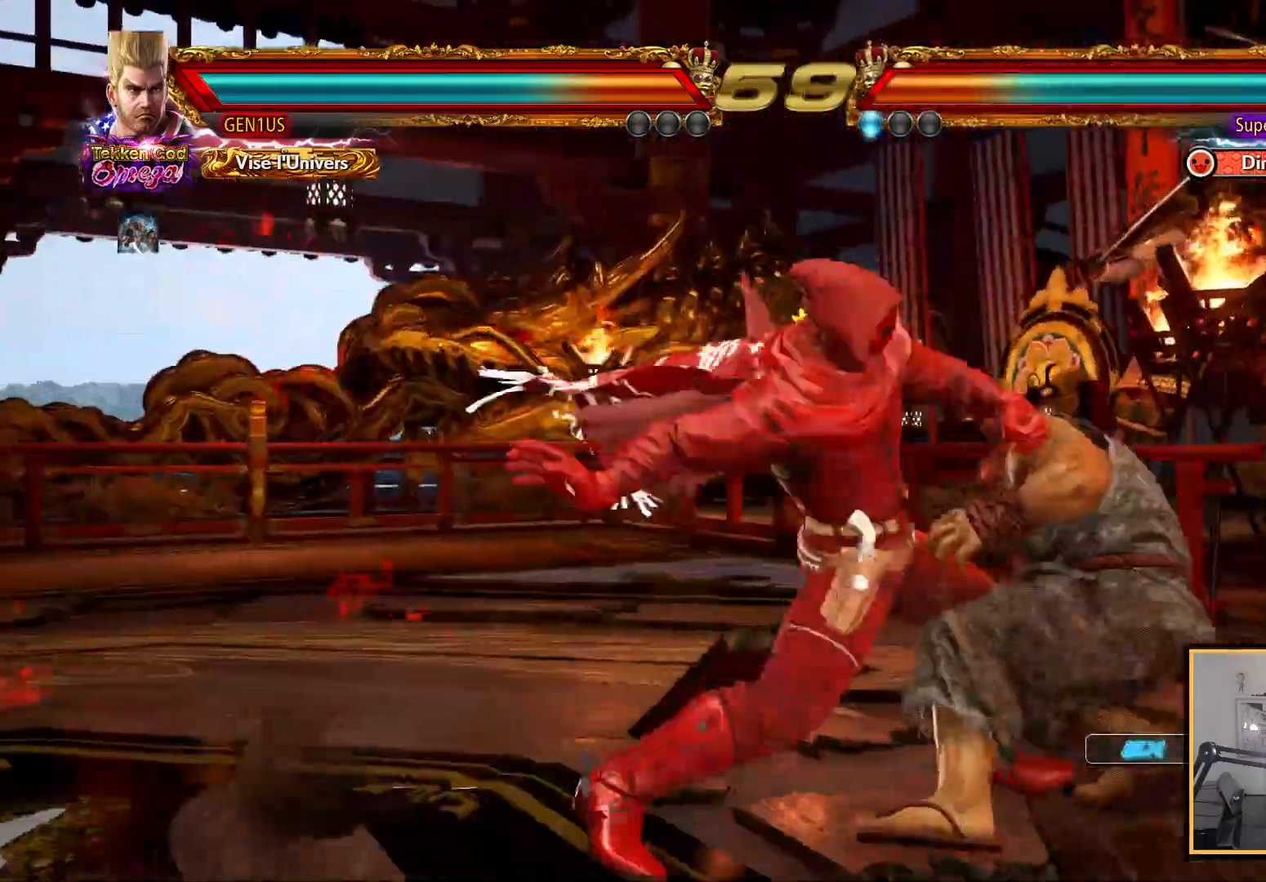
{"buttons": ["DPAD_DOWN"], "left_stick": "center", "right_stick": "center", "events": [[467, "DPAD_DOWN", "down"]]}
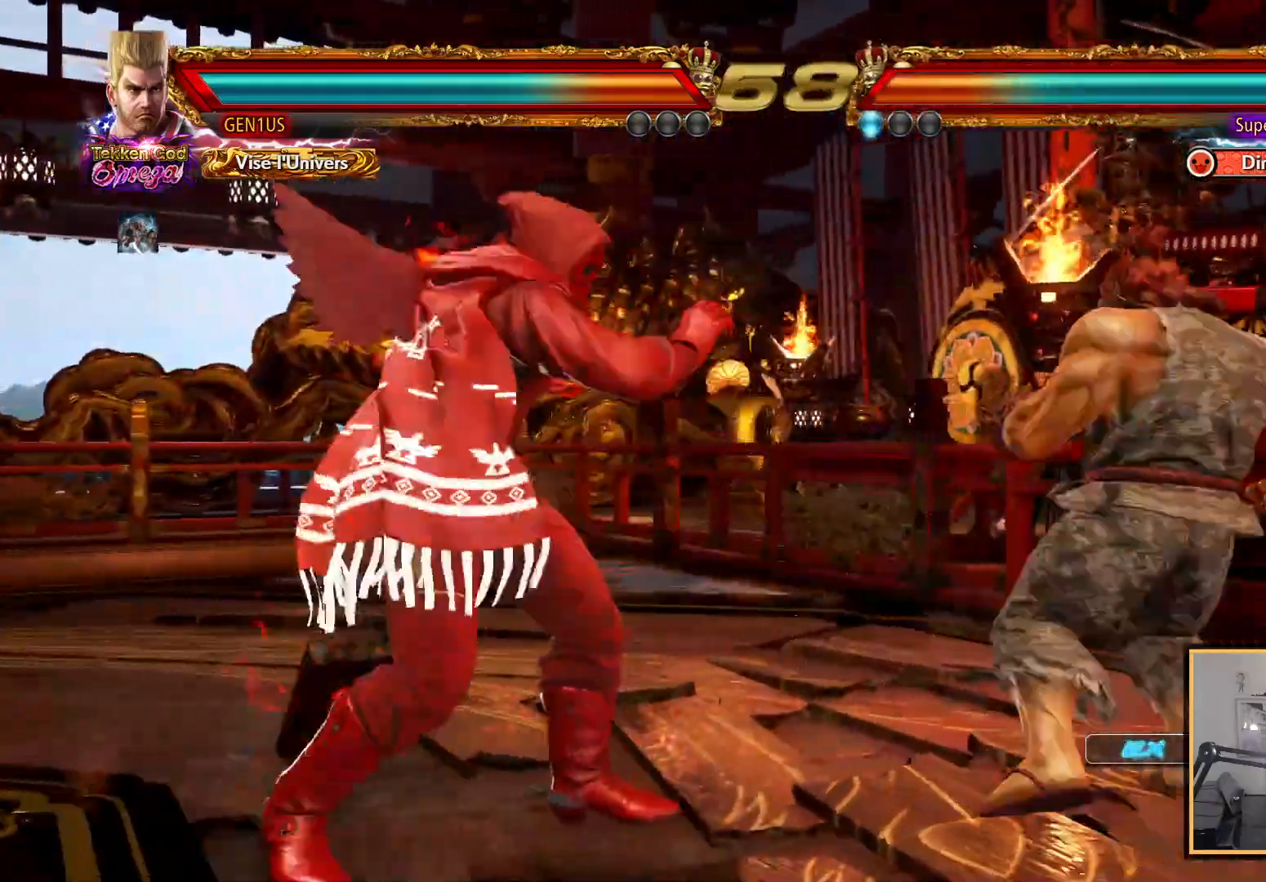
{"buttons": [], "left_stick": "center", "right_stick": "center", "events": [[50, "DPAD_DOWN", "up"], [167, "DPAD_LEFT", "down"], [250, "DPAD_LEFT", "up"], [300, "DPAD_LEFT", "down"], [483, "DPAD_LEFT", "up"]]}
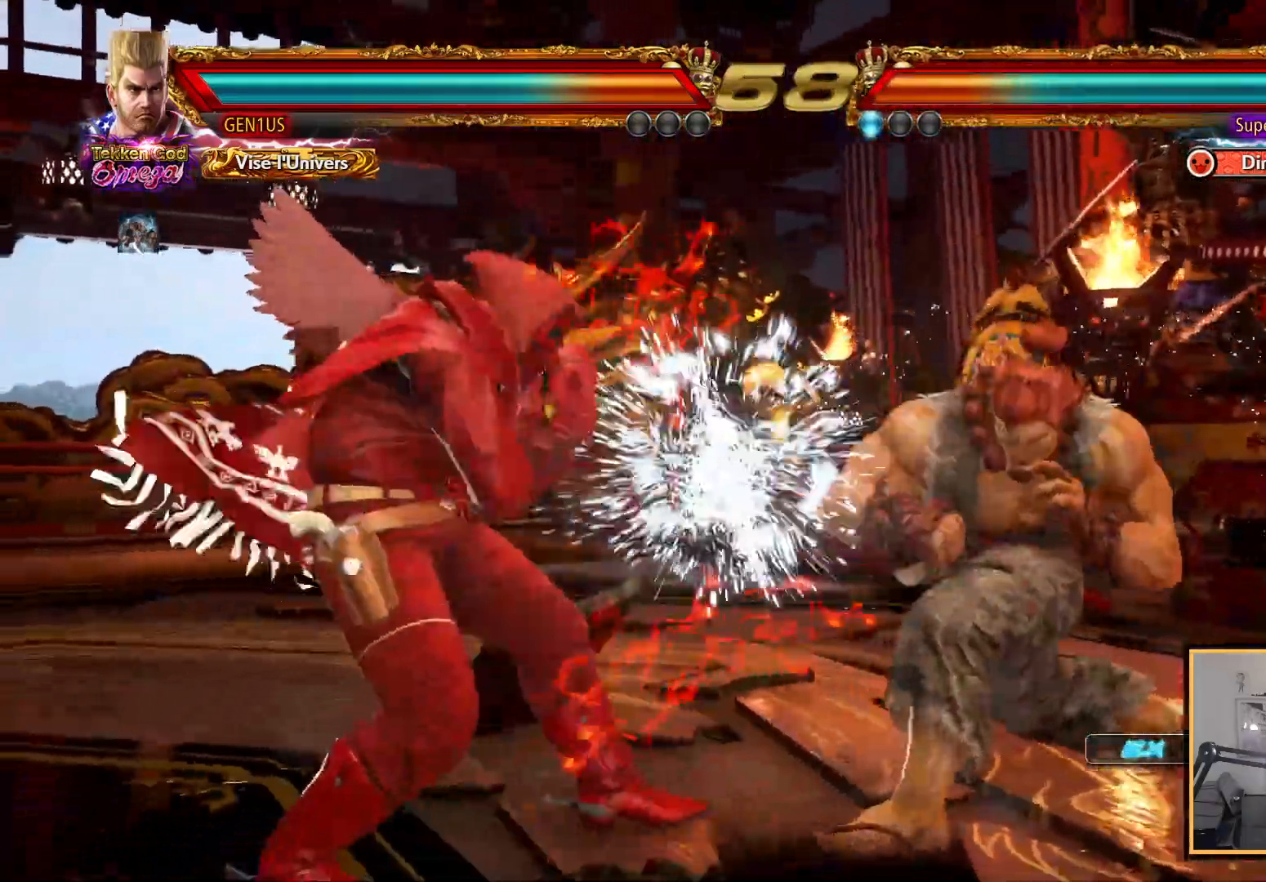
{"buttons": [], "left_stick": "center", "right_stick": "center", "events": [[167, "CIRCLE", "down"], [233, "CIRCLE", "up"], [283, "CIRCLE", "down"], [367, "CIRCLE", "up"]]}
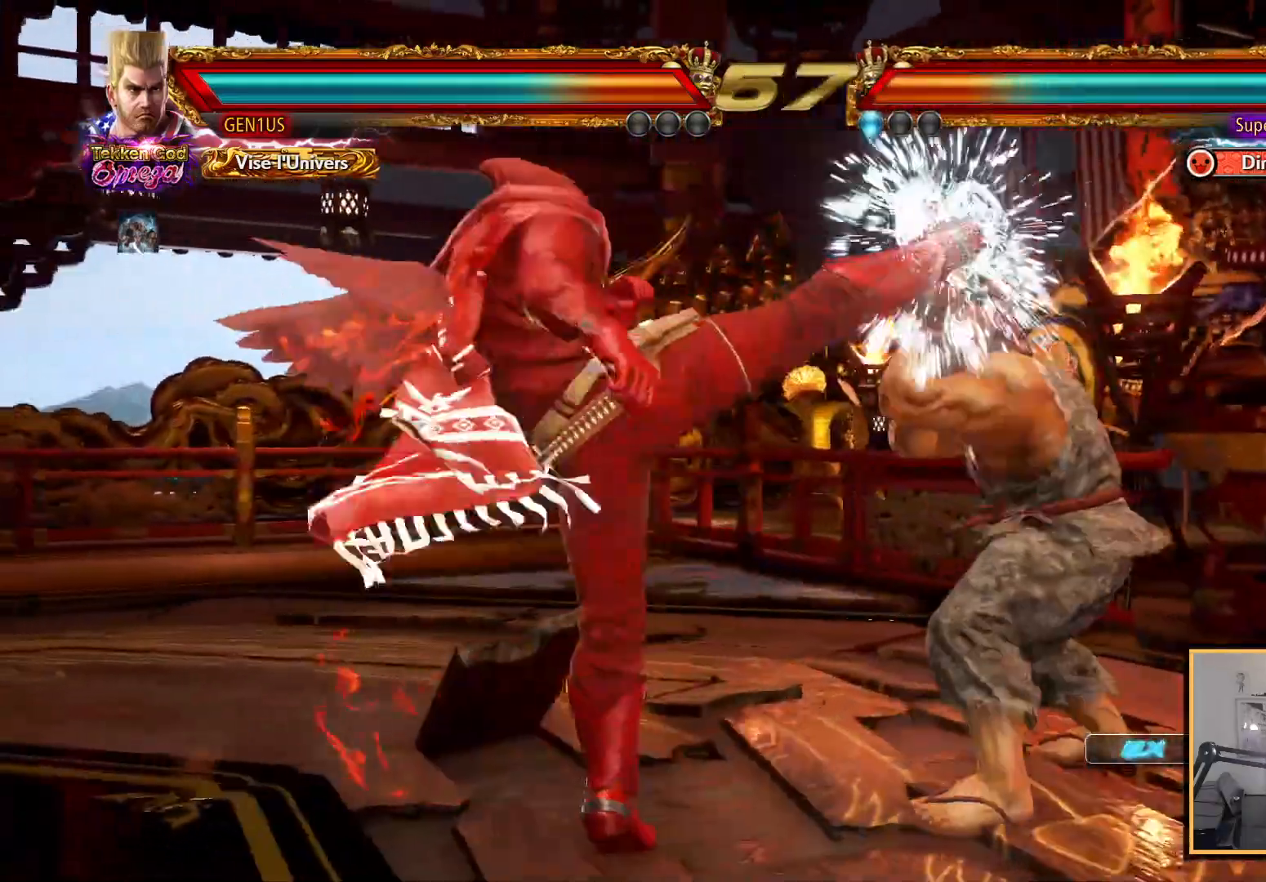
{"buttons": ["DPAD_LEFT"], "left_stick": "center", "right_stick": "center", "events": [[167, "CROSS", "down"], [267, "CROSS", "up"], [283, "DPAD_LEFT", "down"]]}
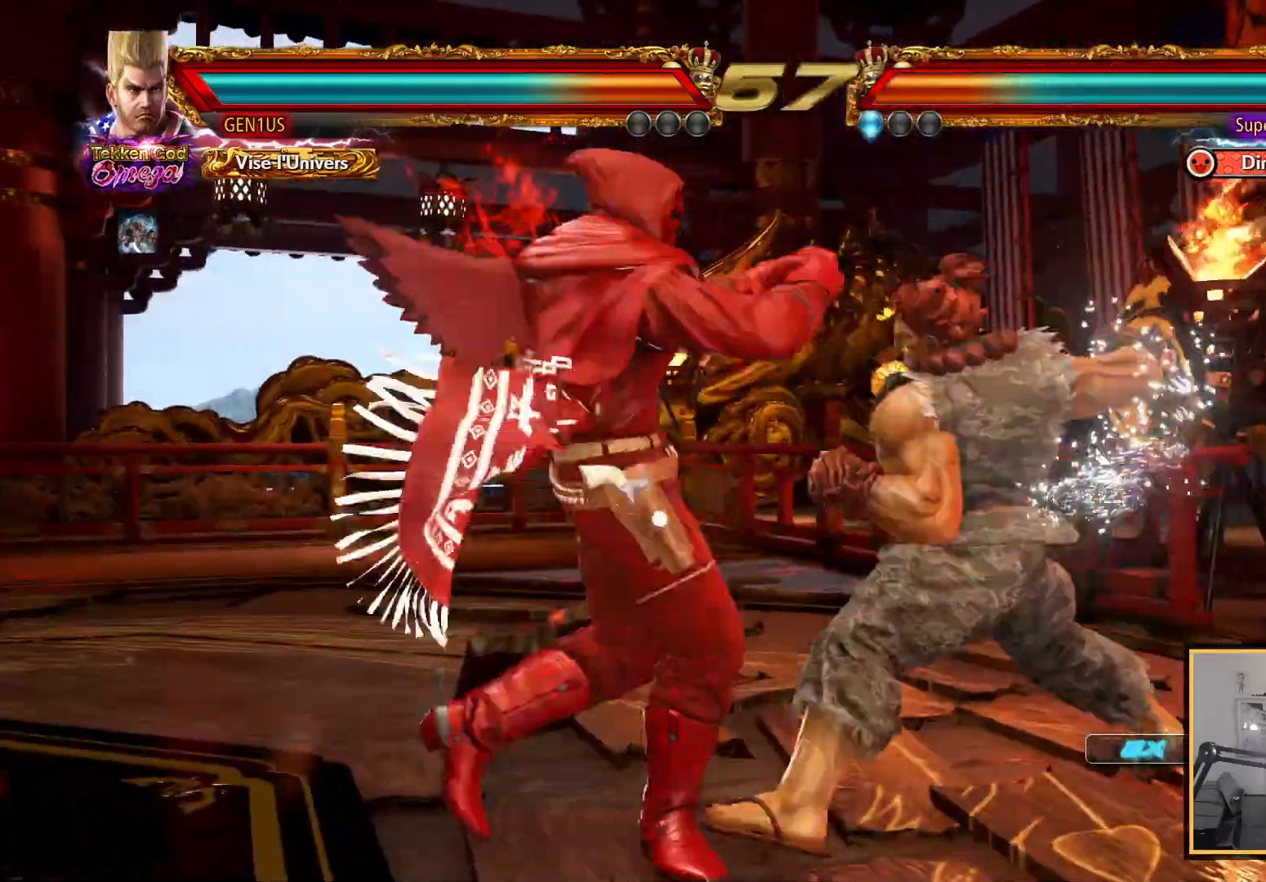
{"buttons": ["CROSS"], "left_stick": "center", "right_stick": "center", "events": [[333, "DPAD_LEFT", "up"], [433, "CROSS", "down"]]}
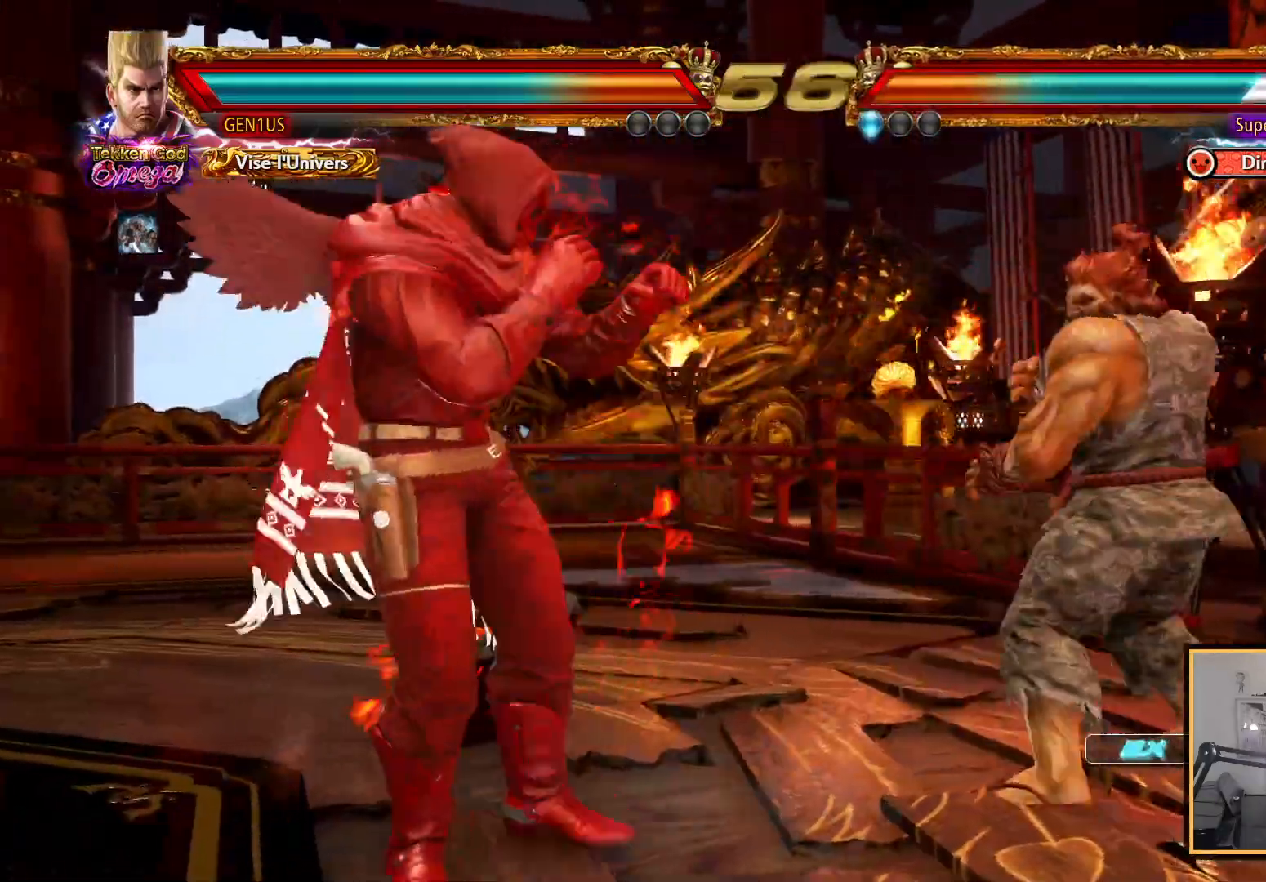
{"buttons": [], "left_stick": "center", "right_stick": "center", "events": [[33, "CROSS", "up"]]}
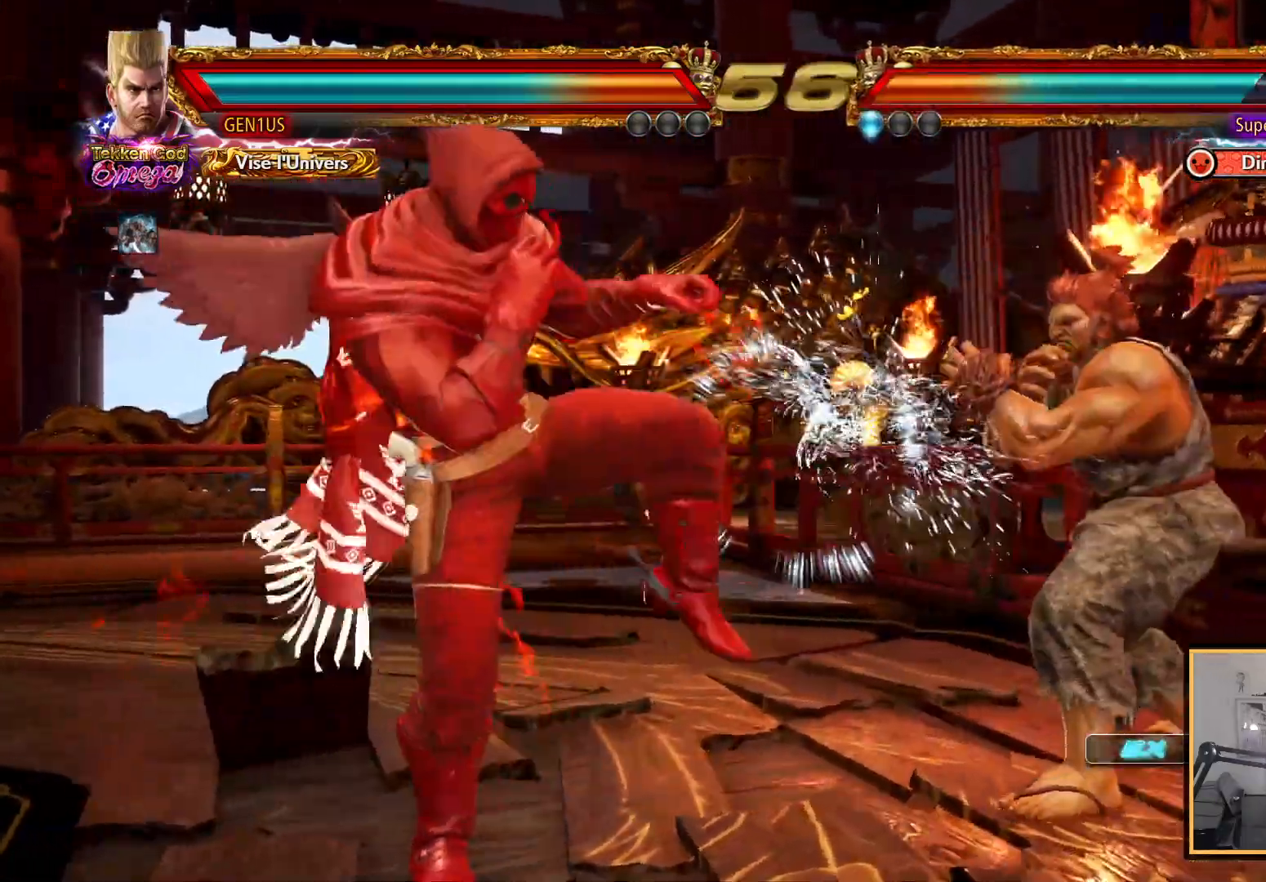
{"buttons": [], "left_stick": "center", "right_stick": "center", "events": [[17, "DPAD_LEFT", "down"], [83, "DPAD_LEFT", "up"], [150, "DPAD_LEFT", "down"], [233, "DPAD_LEFT", "up"], [267, "DPAD_RIGHT", "down"], [300, "DPAD_DOWN", "down"], [300, "DPAD_RIGHT", "up"], [317, "DPAD_DOWN", "up"], [317, "DPAD_LEFT", "down"], [350, "DPAD_LEFT", "up"], [400, "DPAD_LEFT", "down"], [483, "DPAD_LEFT", "up"]]}
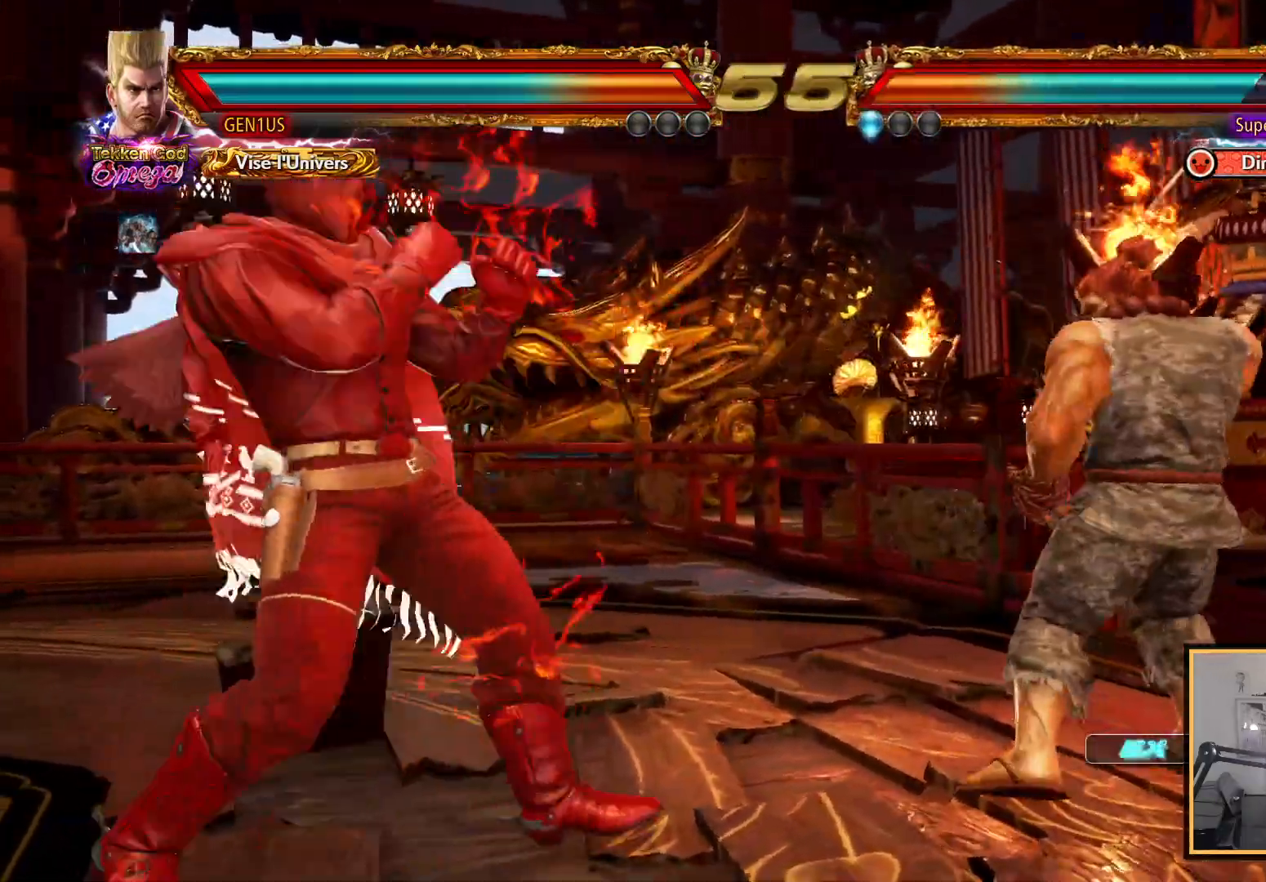
{"buttons": [], "left_stick": "center", "right_stick": "center", "events": [[133, "DPAD_DOWN", "down"], [200, "DPAD_DOWN", "up"], [283, "DPAD_RIGHT", "down"], [333, "DPAD_RIGHT", "up"], [417, "DPAD_DOWN", "down"], [417, "DPAD_LEFT", "down"], [450, "DPAD_DOWN", "up"], [500, "DPAD_LEFT", "up"]]}
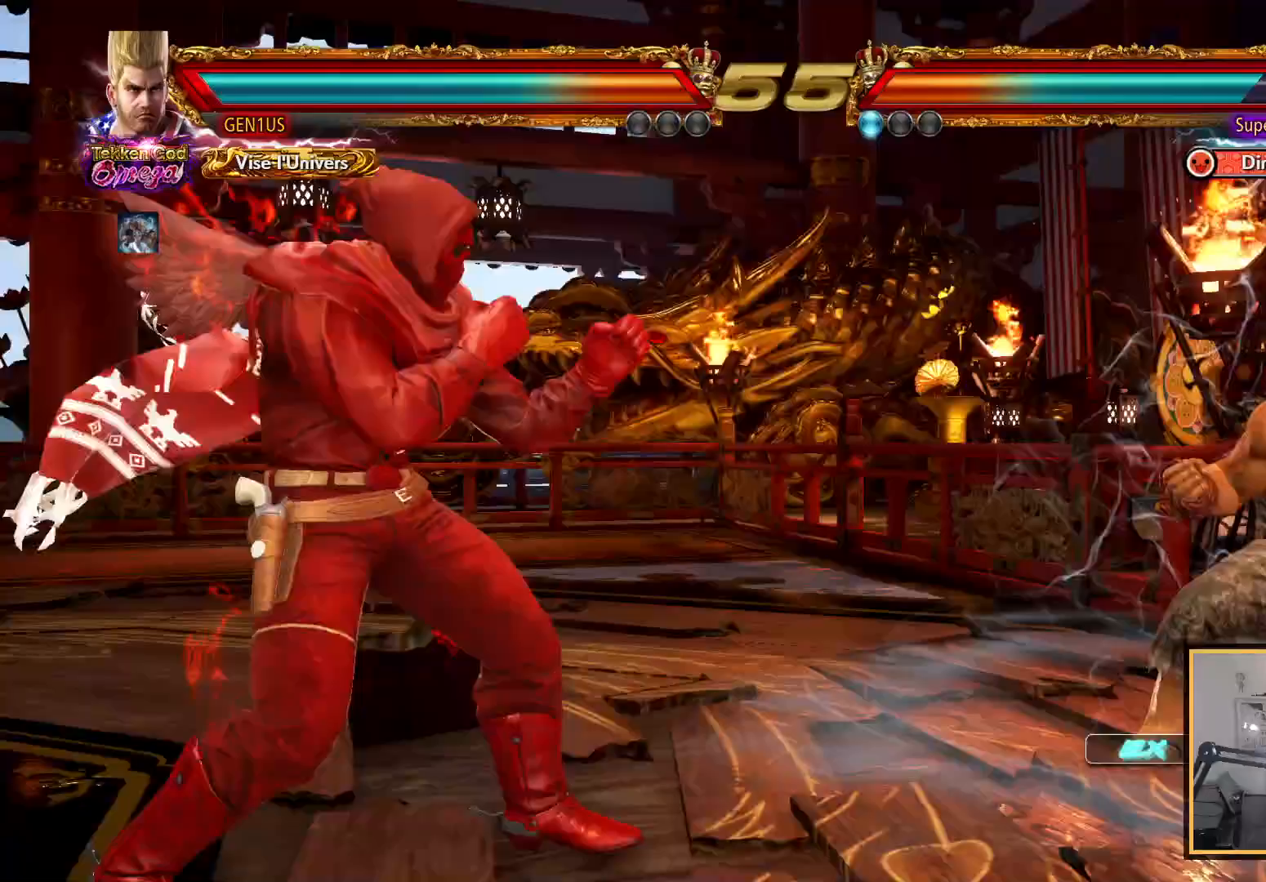
{"buttons": ["DPAD_LEFT"], "left_stick": "center", "right_stick": "center", "events": [[133, "DPAD_RIGHT", "down"], [183, "DPAD_RIGHT", "up"], [233, "DPAD_RIGHT", "down"], [317, "DPAD_RIGHT", "up"], [367, "DPAD_LEFT", "down"], [450, "DPAD_LEFT", "up"], [500, "DPAD_LEFT", "down"]]}
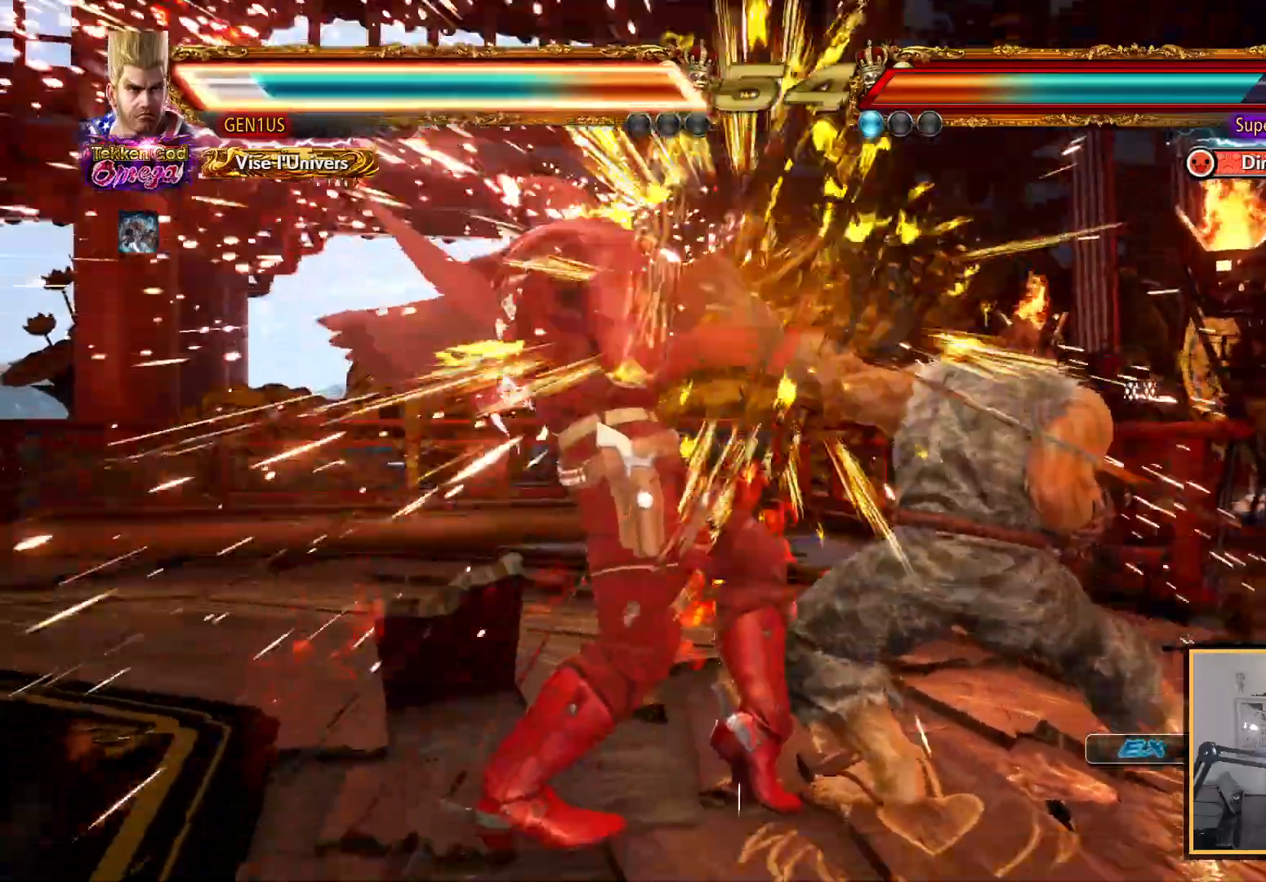
{"buttons": ["SQUARE", "DPAD_LEFT"], "left_stick": "center", "right_stick": "center", "events": [[167, "SQUARE", "down"], [250, "SQUARE", "up"], [417, "SQUARE", "down"]]}
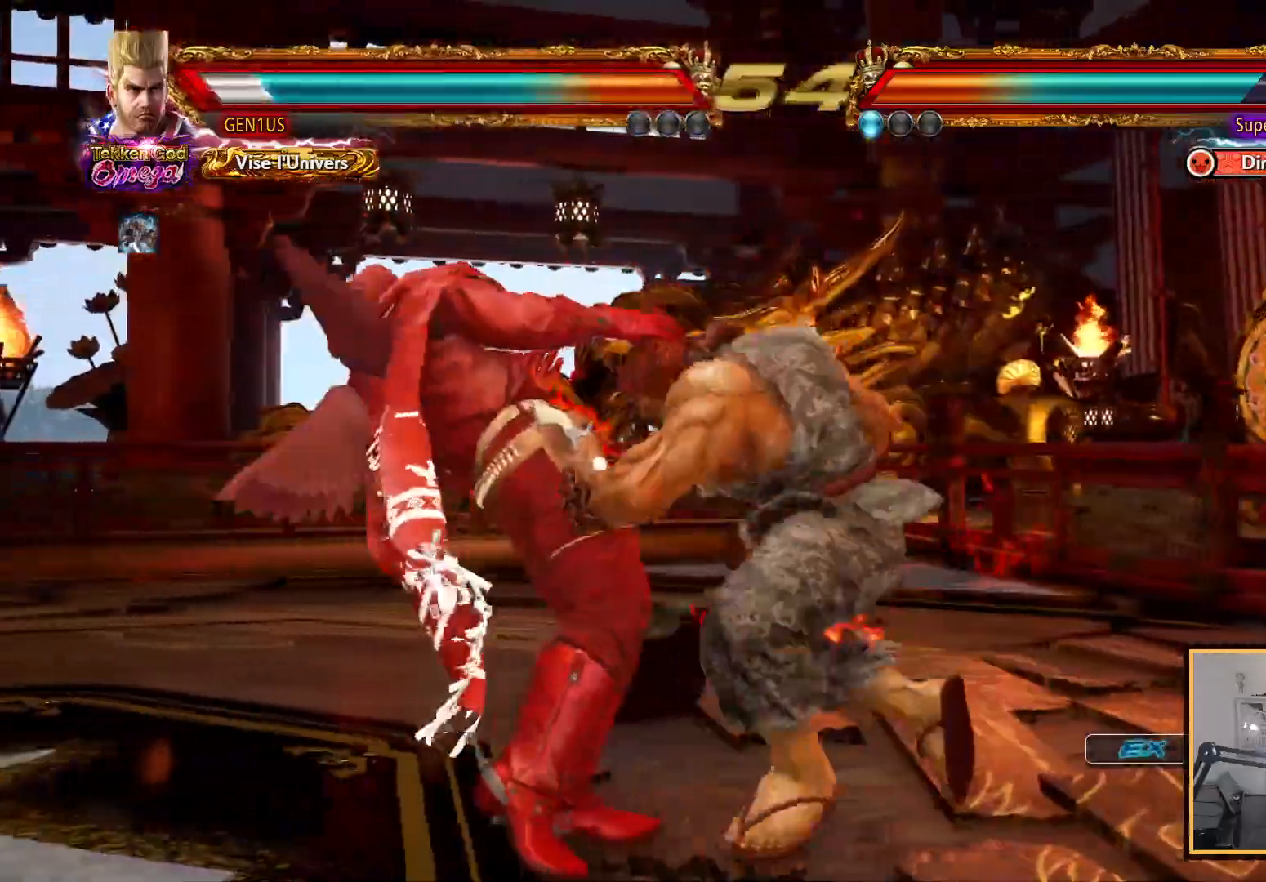
{"buttons": ["SQUARE"], "left_stick": "center", "right_stick": "center", "events": [[17, "SQUARE", "up"], [67, "SQUARE", "down"], [150, "DPAD_LEFT", "up"], [167, "SQUARE", "up"], [233, "SQUARE", "down"], [317, "SQUARE", "up"], [417, "SQUARE", "down"]]}